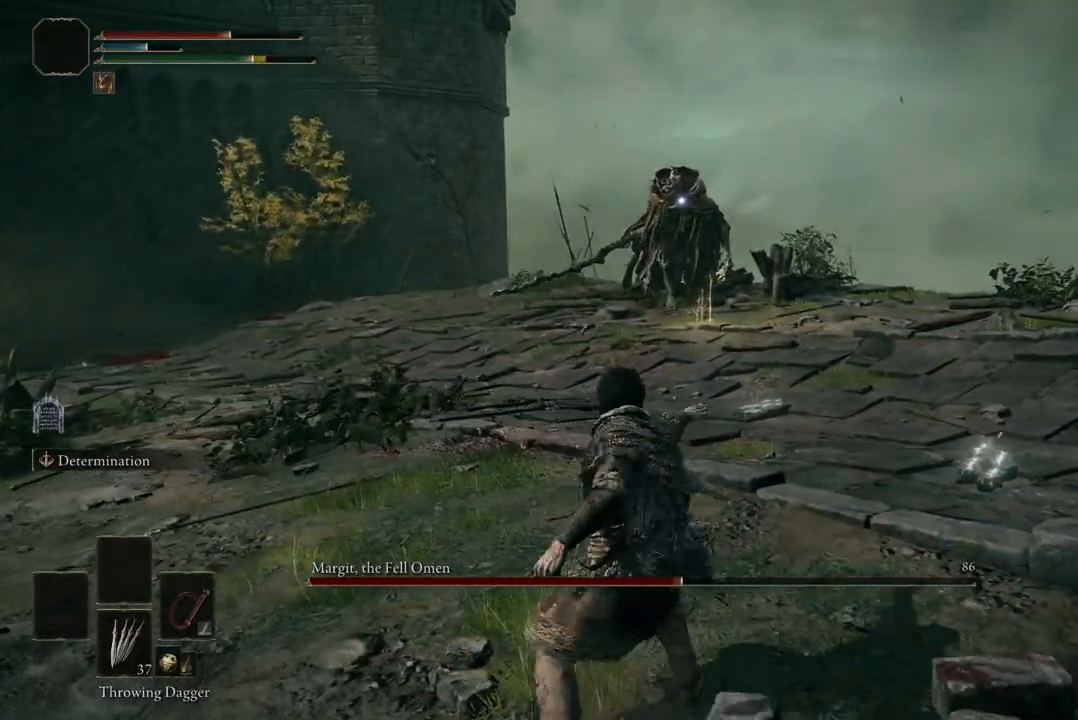
Gameplay with a controller (Xbox layout); each line is a JSON object with the inputs held at the frame after it. "events" lists button and stick changes between this image and that frame as [ms after this image, input, new state], when the widget could be followed in between. Not read: SHARE.
{"buttons": ["Y"], "left_stick": "center", "right_stick": "center", "events": [[67, "left_stick", "center"], [100, "Y", "down"], [167, "Y", "up"], [267, "Y", "down"], [367, "Y", "up"], [467, "Y", "down"]]}
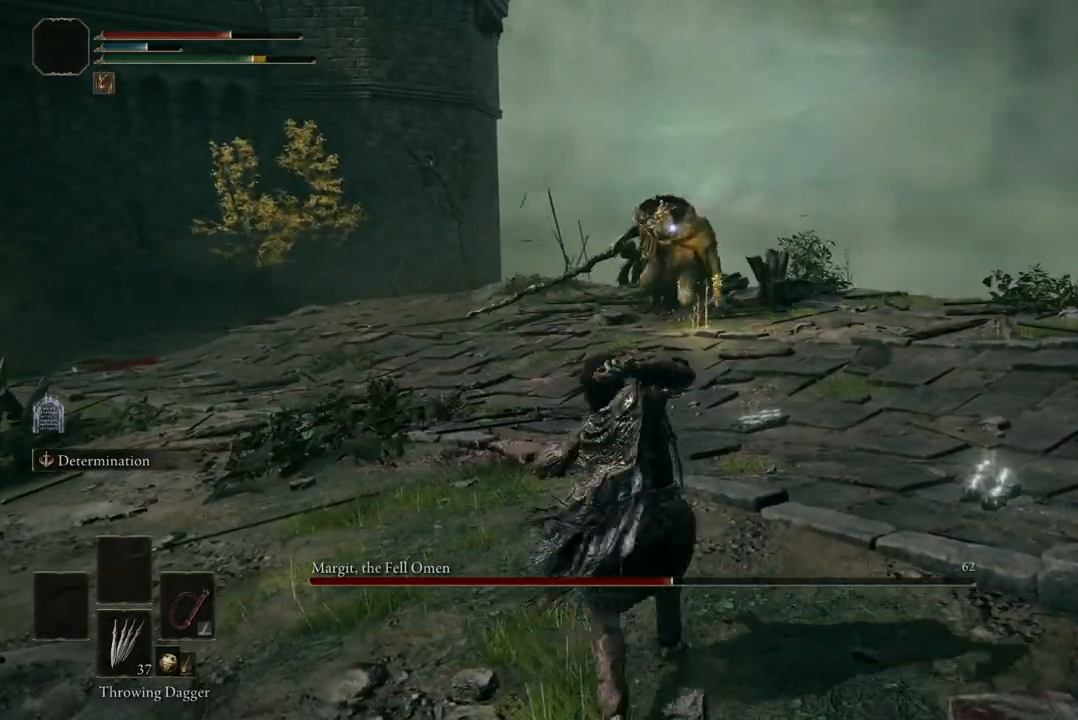
{"buttons": [], "left_stick": "left", "right_stick": "center", "events": [[33, "Y", "up"], [167, "Y", "down"], [200, "Y", "up"], [367, "left_stick", "left"]]}
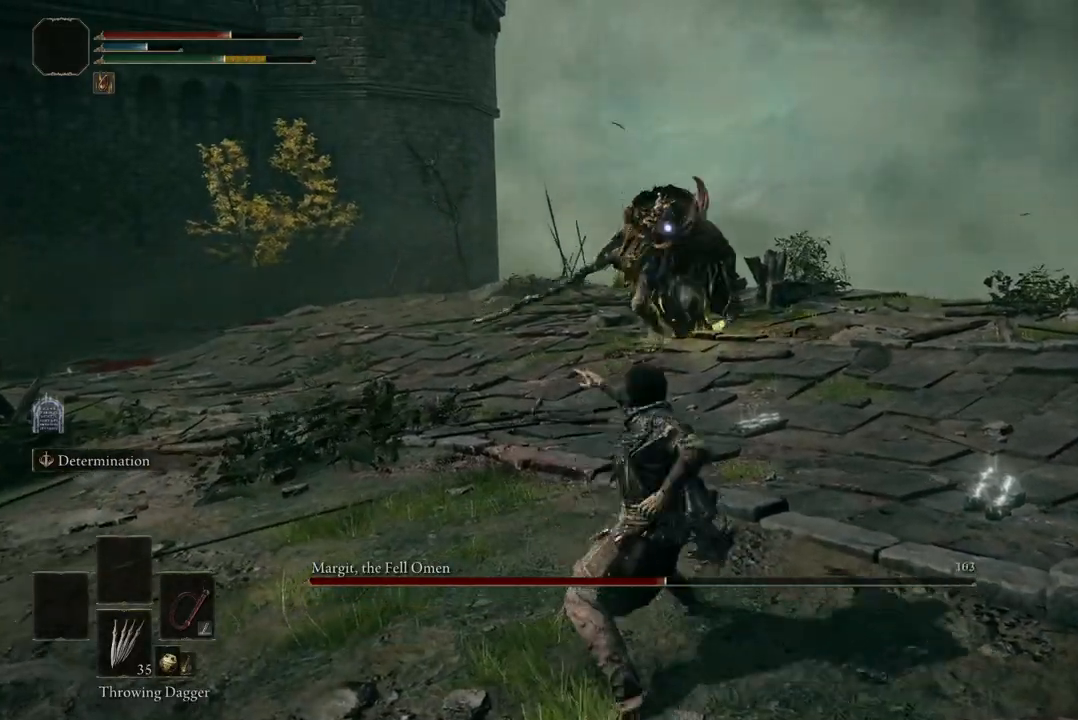
{"buttons": [], "left_stick": "down-left", "right_stick": "center", "events": [[67, "left_stick", "down-left"]]}
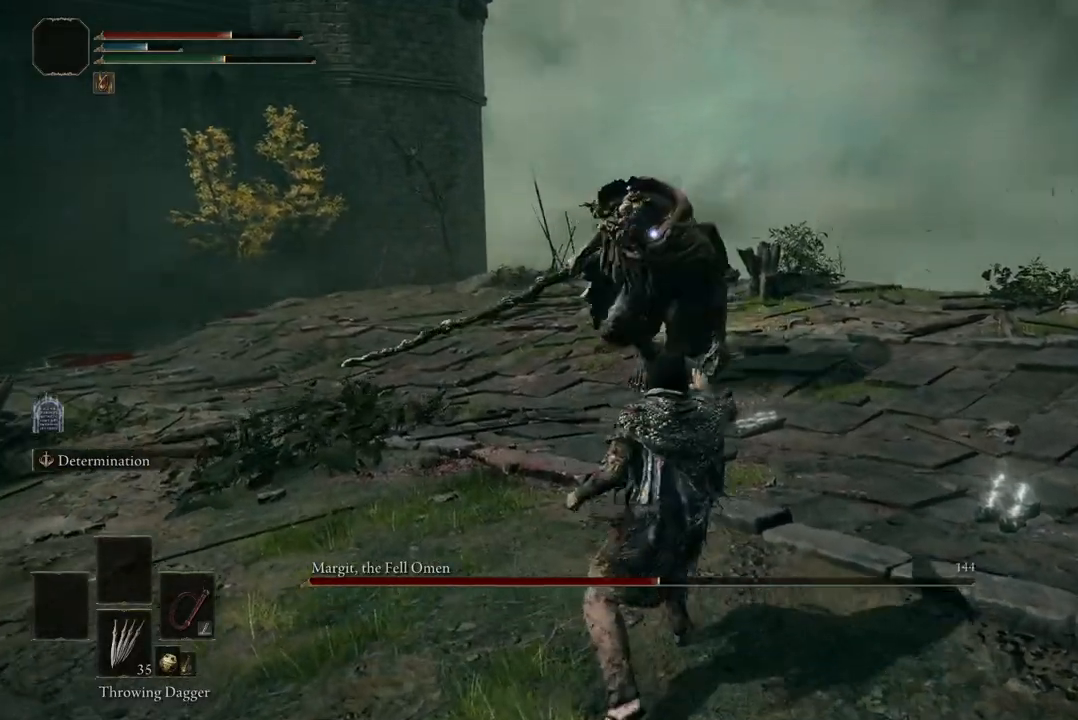
{"buttons": [], "left_stick": "down-left", "right_stick": "center", "events": []}
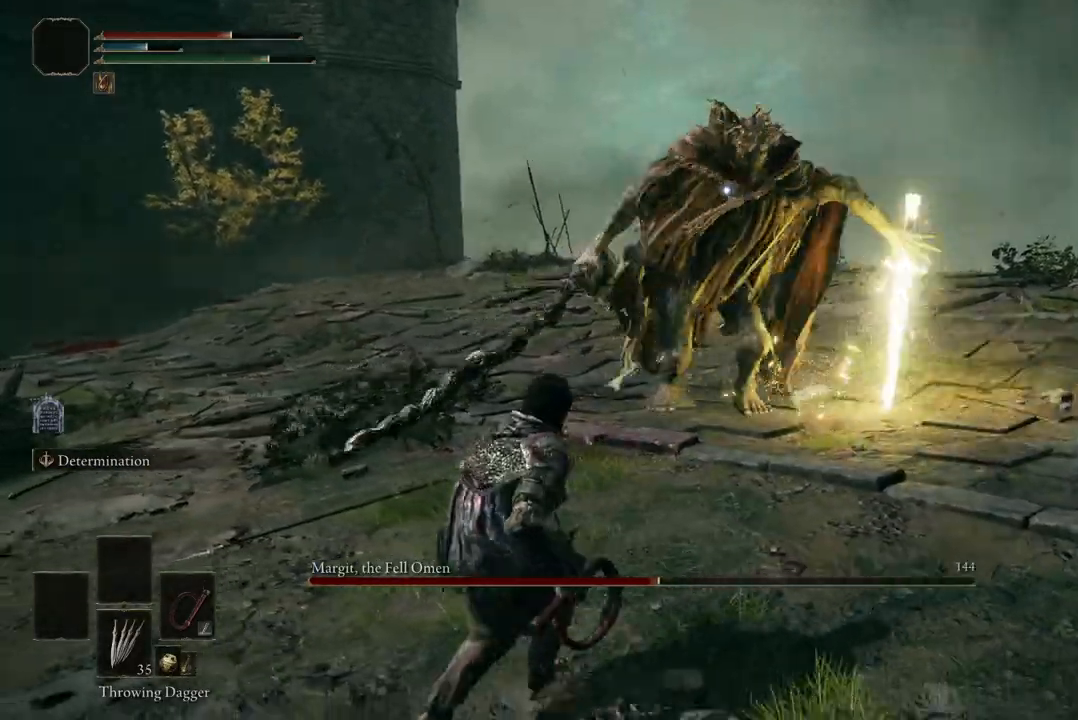
{"buttons": ["B"], "left_stick": "left", "right_stick": "center", "events": [[333, "left_stick", "left"], [433, "B", "down"]]}
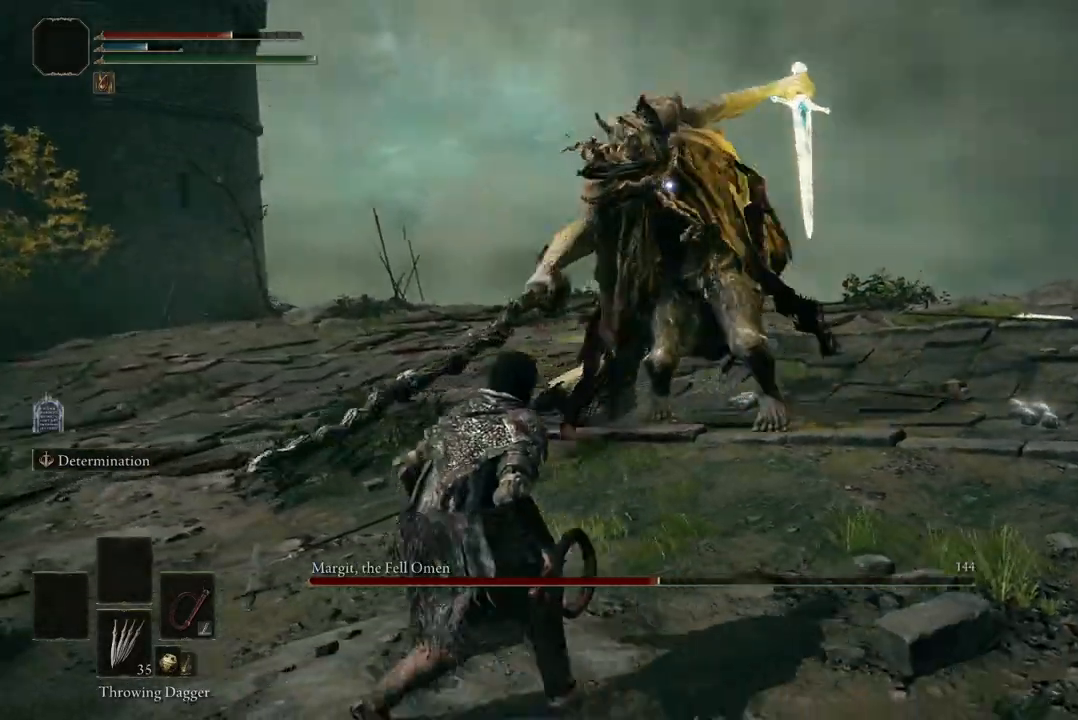
{"buttons": [], "left_stick": "left", "right_stick": "center", "events": [[67, "B", "up"]]}
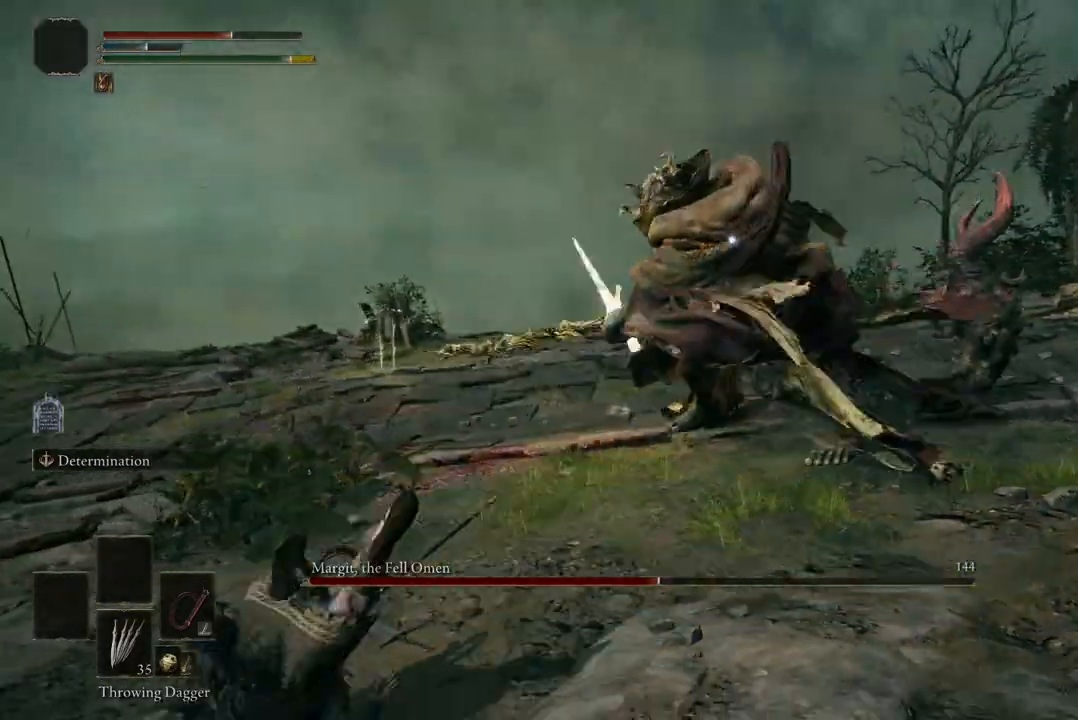
{"buttons": [], "left_stick": "down-left", "right_stick": "center", "events": [[100, "left_stick", "down-left"], [167, "B", "down"], [367, "B", "up"]]}
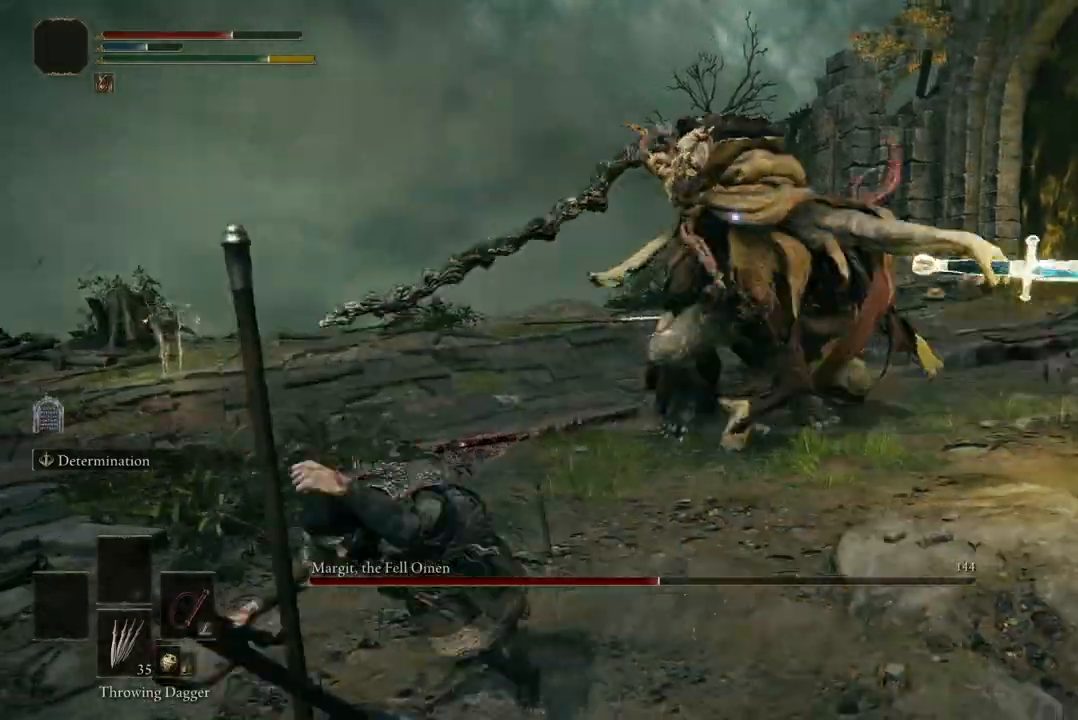
{"buttons": ["B"], "left_stick": "down-left", "right_stick": "center"}
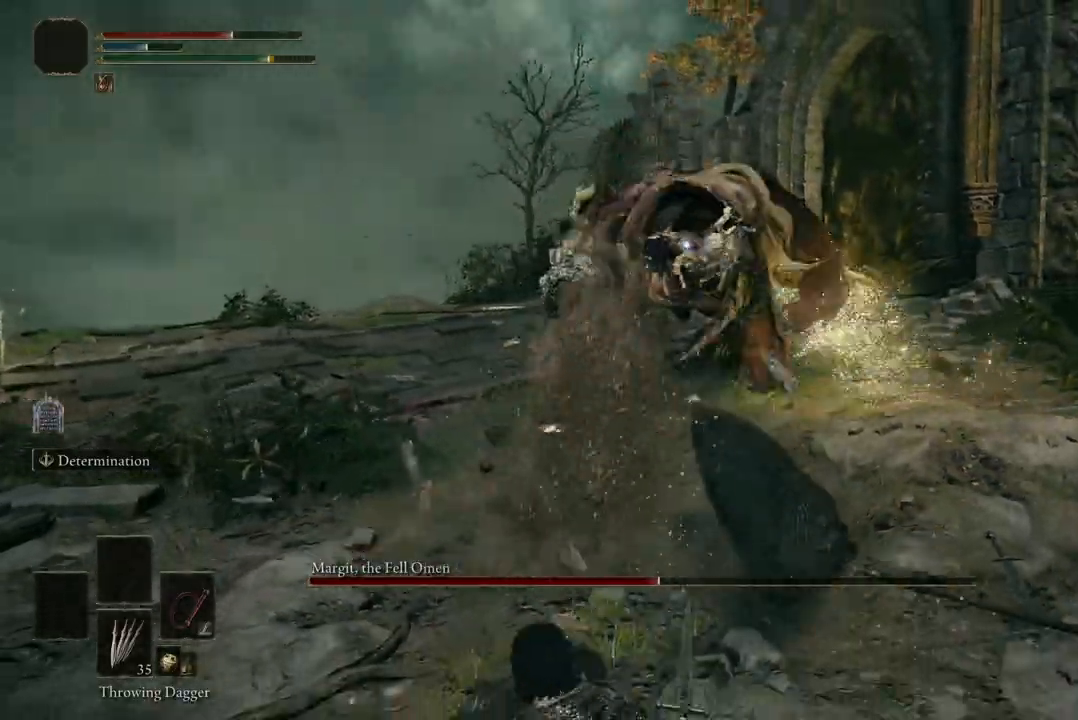
{"buttons": [], "left_stick": "left", "right_stick": "center", "events": [[100, "B", "up"], [367, "left_stick", "left"]]}
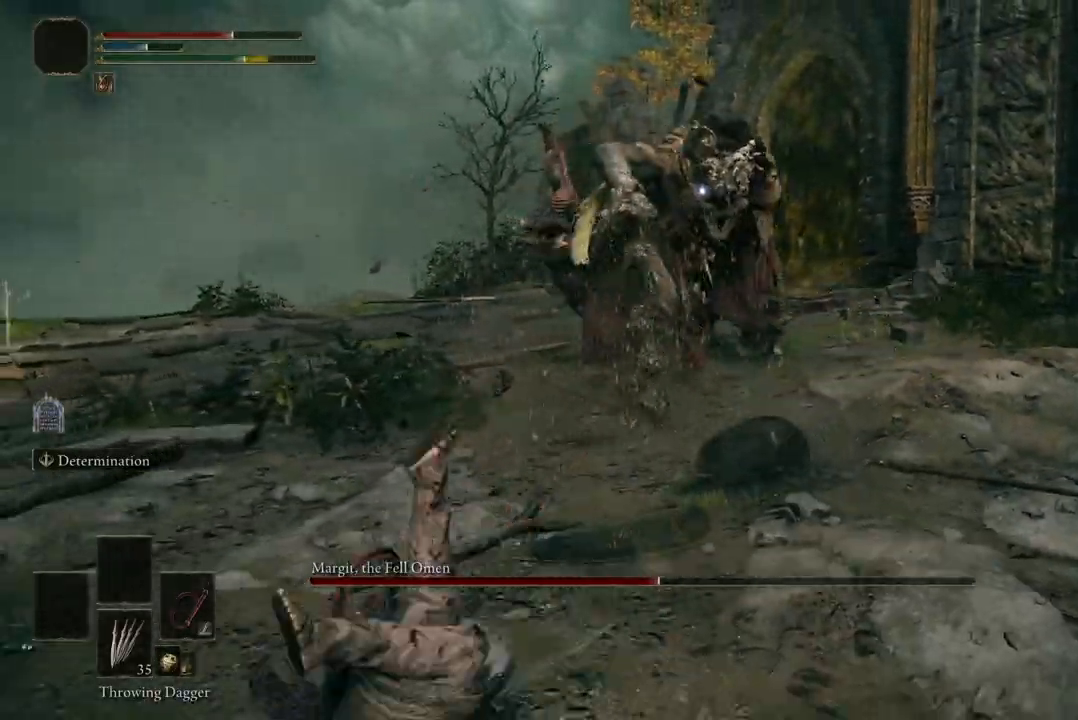
{"buttons": [], "left_stick": "up", "right_stick": "center", "events": [[333, "left_stick", "up"]]}
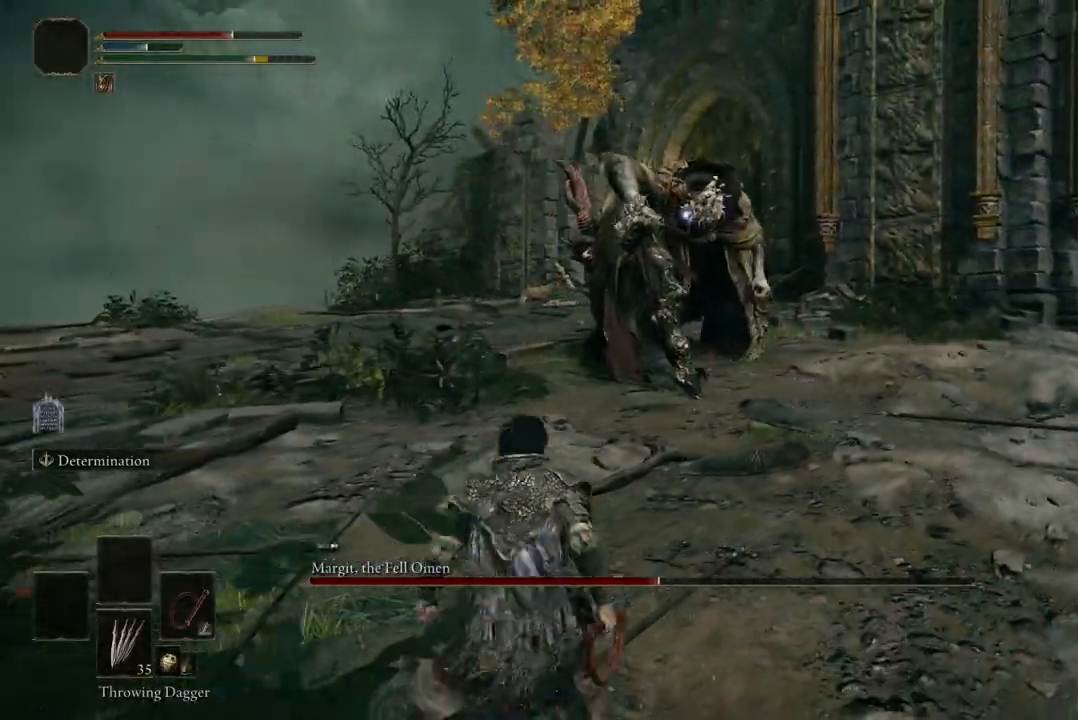
{"buttons": [], "left_stick": "up", "right_stick": "center", "events": []}
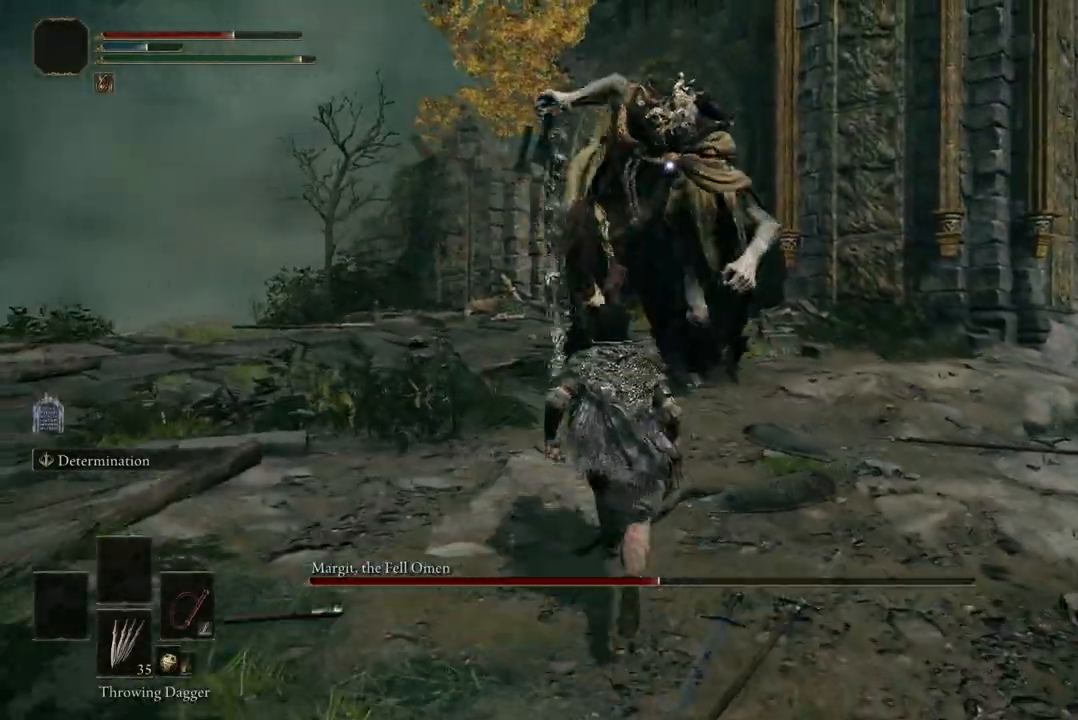
{"buttons": [], "left_stick": "down", "right_stick": "center", "events": [[33, "left_stick", "up-left"], [233, "left_stick", "left"], [333, "left_stick", "down-left"], [433, "left_stick", "down"]]}
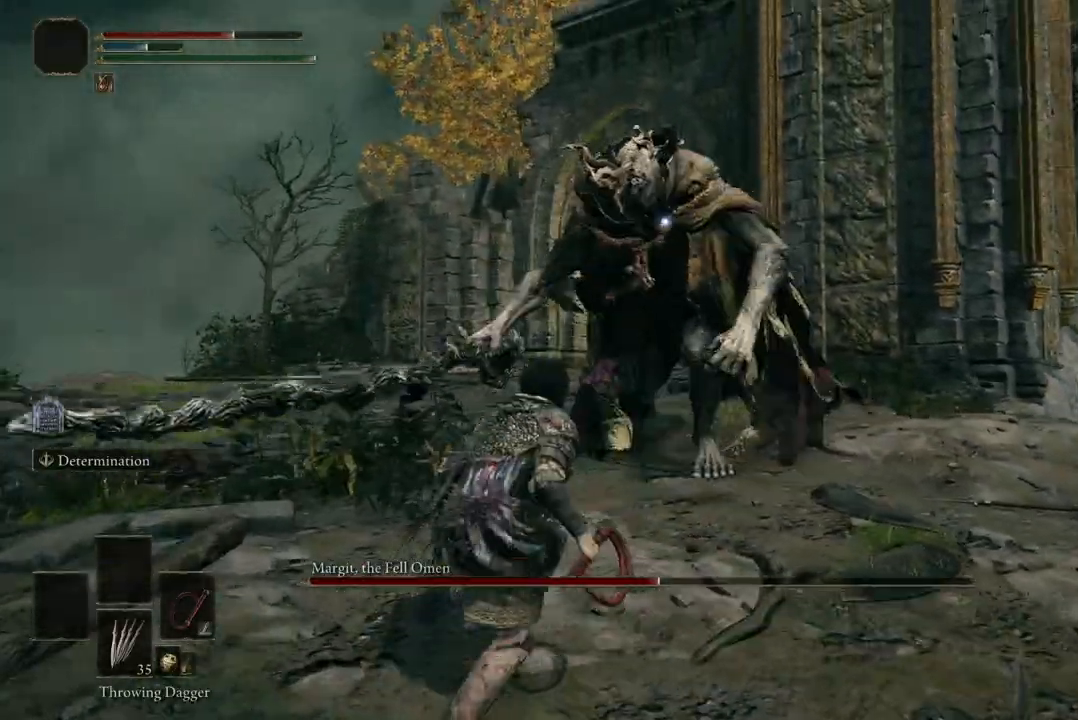
{"buttons": [], "left_stick": "down-left", "right_stick": "center", "events": [[333, "left_stick", "down-left"]]}
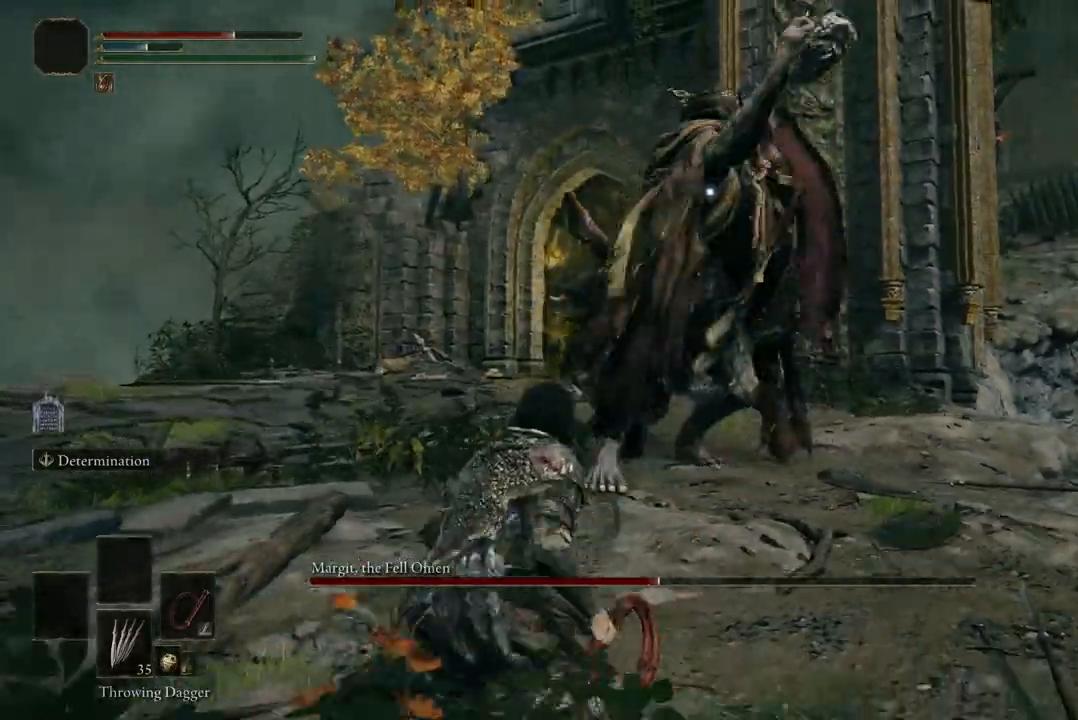
{"buttons": [], "left_stick": "down-left", "right_stick": "center", "events": [[100, "B", "down"], [300, "B", "up"]]}
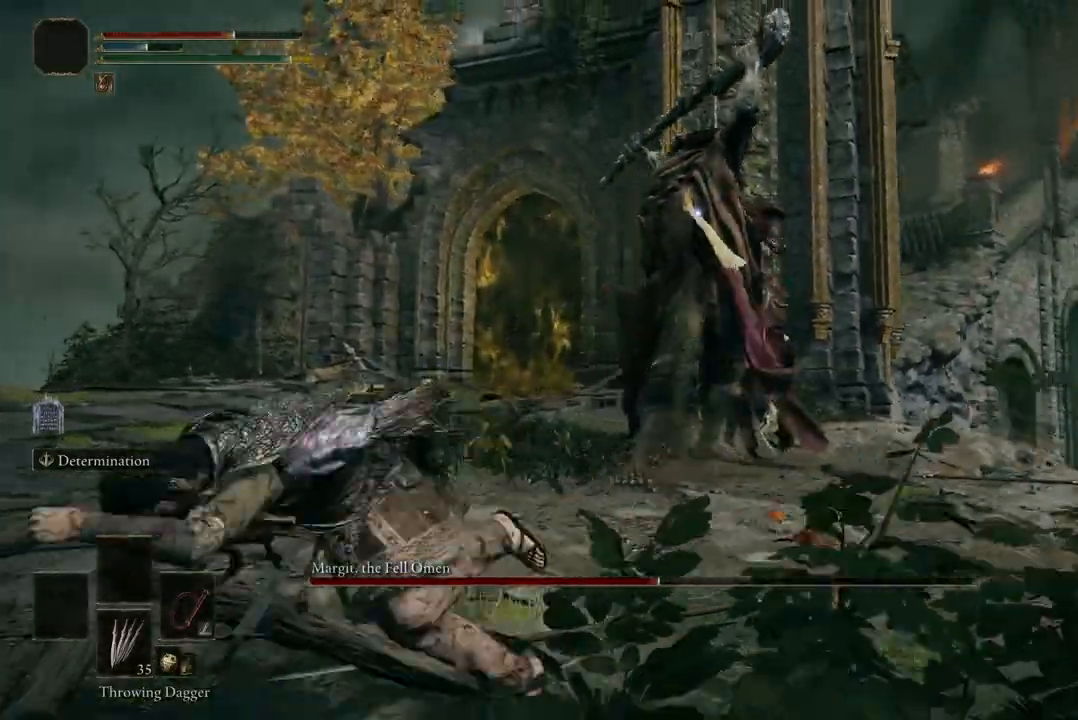
{"buttons": [], "left_stick": "down-left", "right_stick": "center", "events": [[267, "B", "down"], [500, "B", "up"]]}
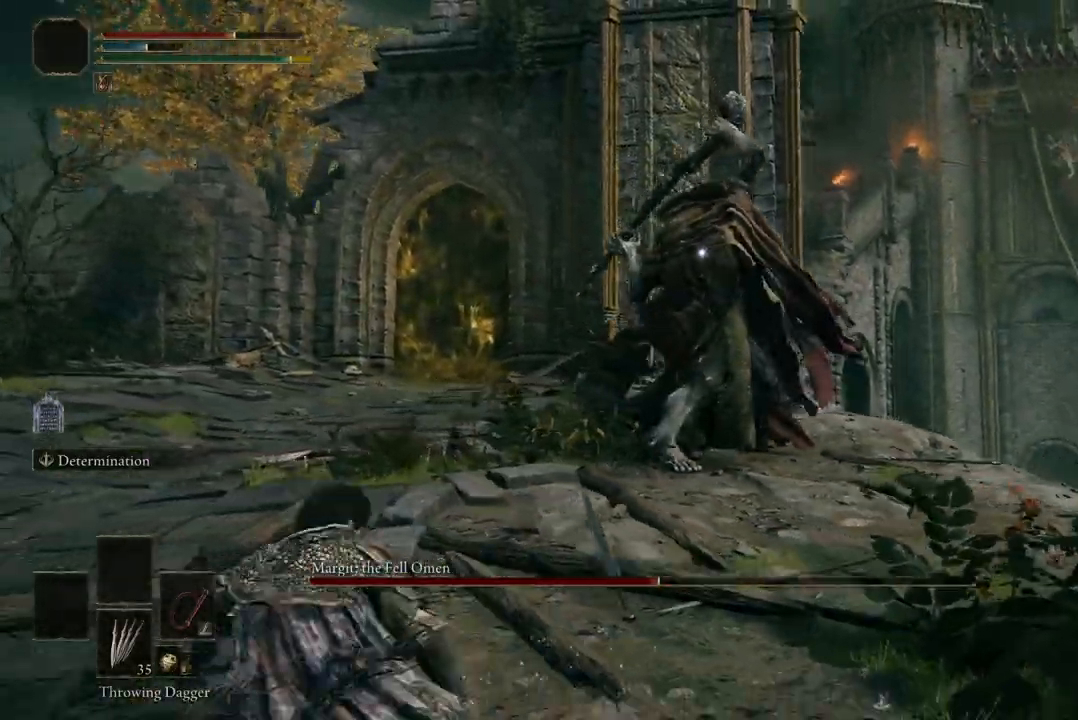
{"buttons": [], "left_stick": "down-left", "right_stick": "center", "events": []}
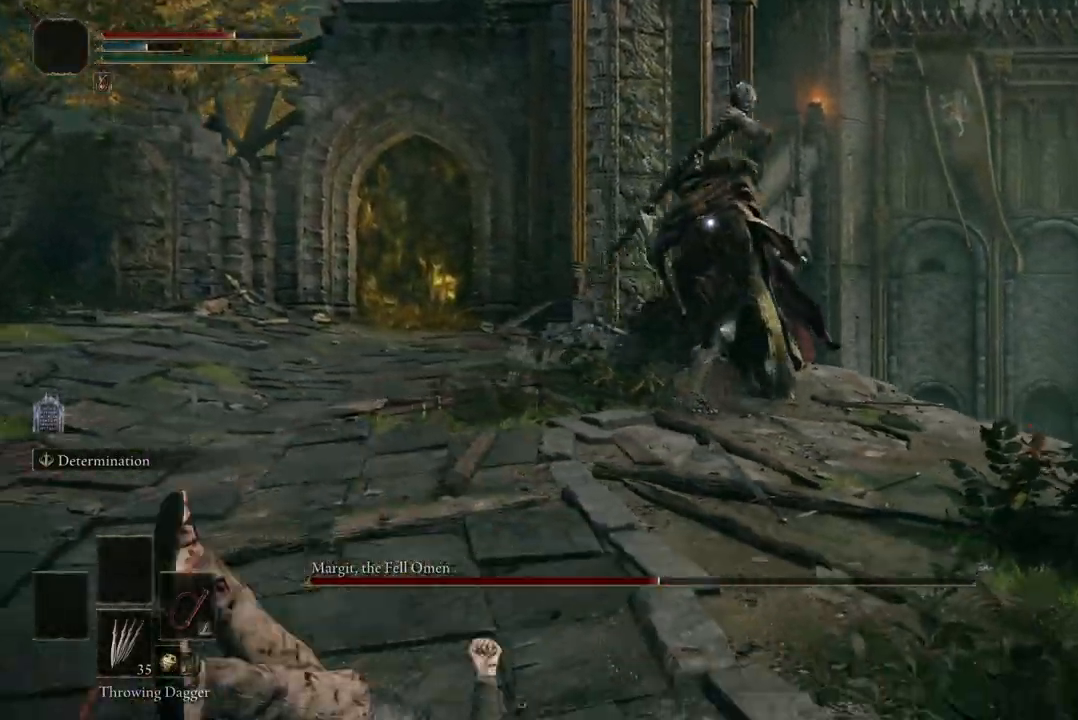
{"buttons": ["B"], "left_stick": "up-left", "right_stick": "center", "events": [[467, "left_stick", "up-left"], [500, "B", "down"]]}
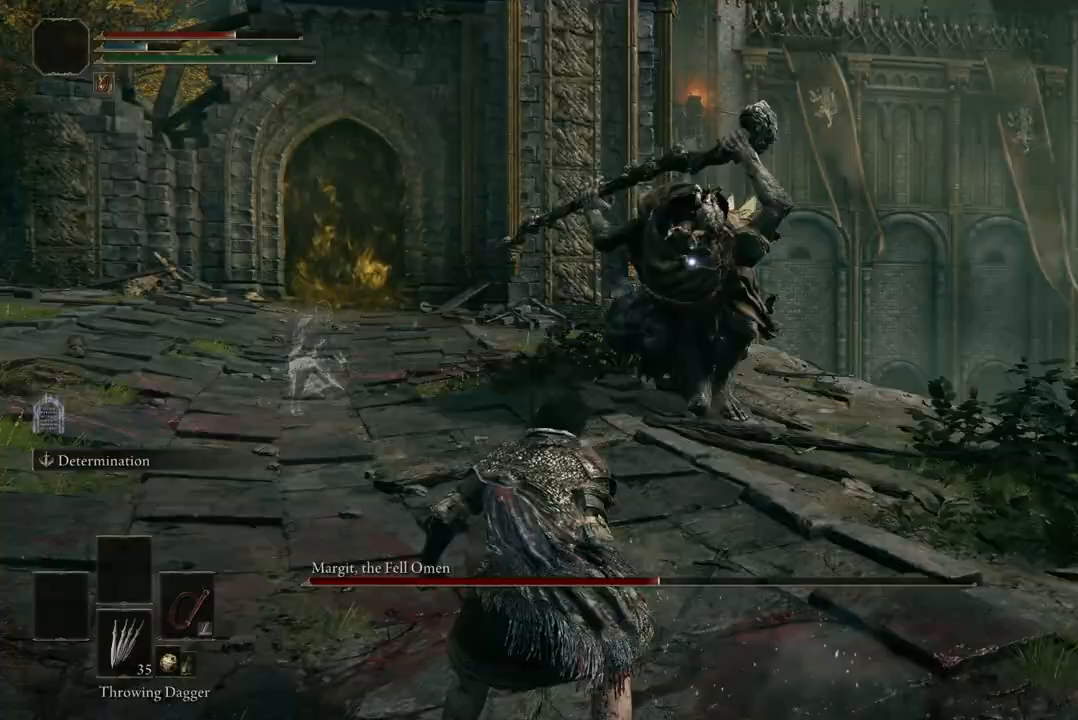
{"buttons": [], "left_stick": "up", "right_stick": "center", "events": [[133, "left_stick", "up"], [200, "B", "up"]]}
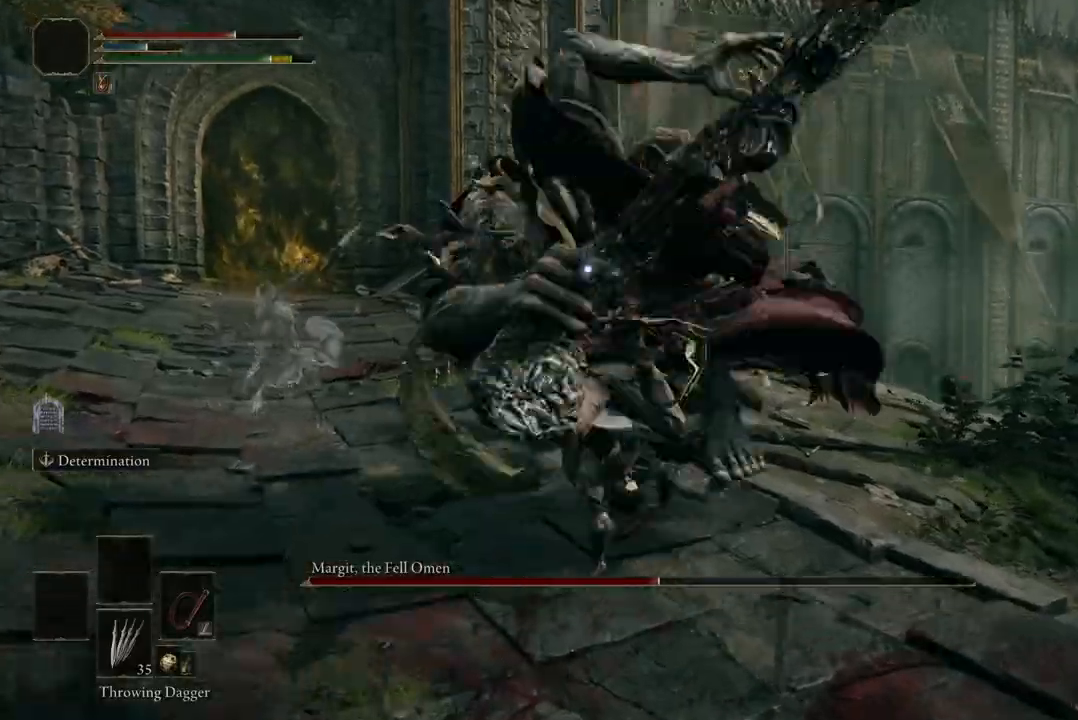
{"buttons": [], "left_stick": "up-left", "right_stick": "center", "events": [[467, "left_stick", "up-left"]]}
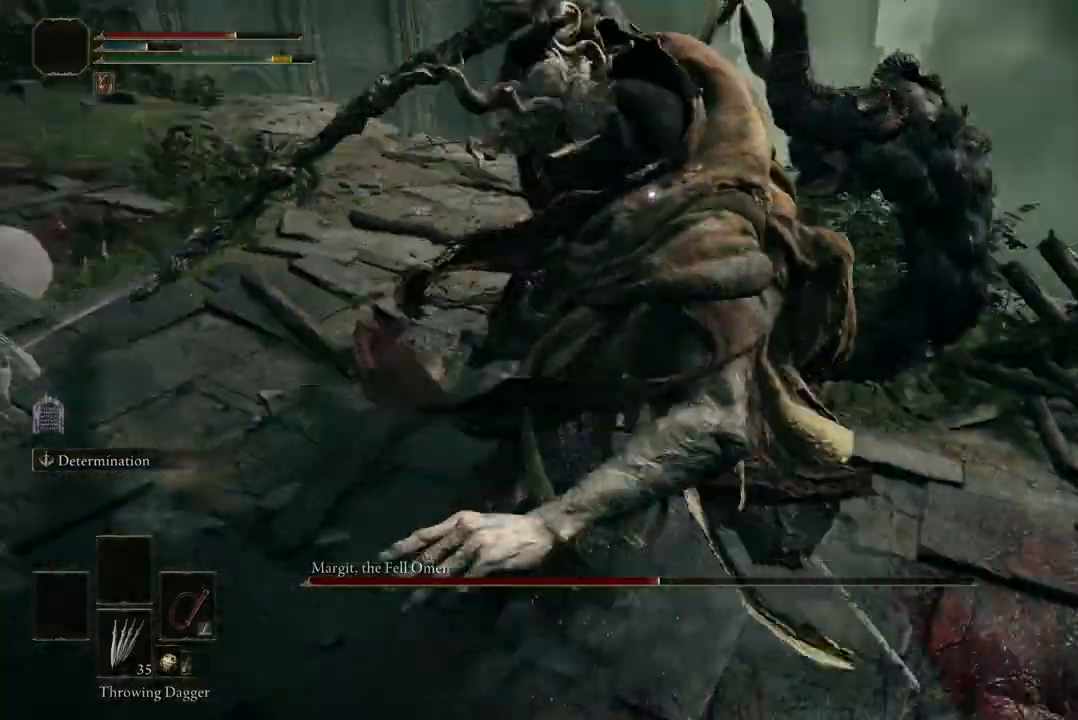
{"buttons": ["B"], "left_stick": "left", "right_stick": "center", "events": [[167, "left_stick", "left"], [400, "B", "down"]]}
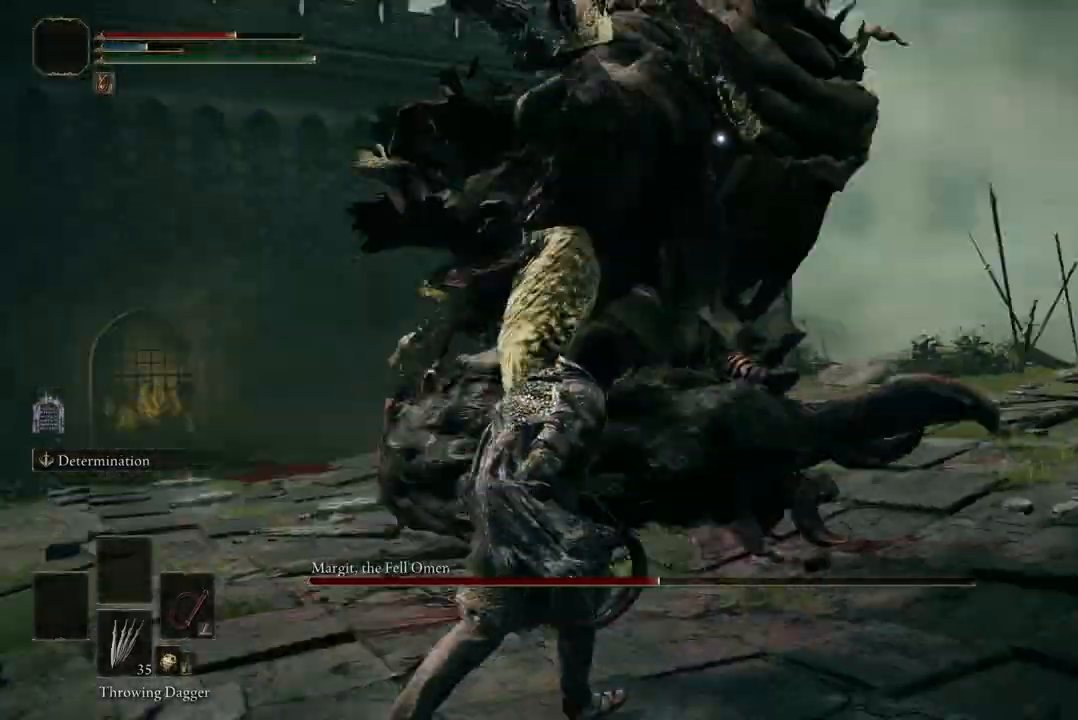
{"buttons": [], "left_stick": "left", "right_stick": "center", "events": [[33, "B", "up"]]}
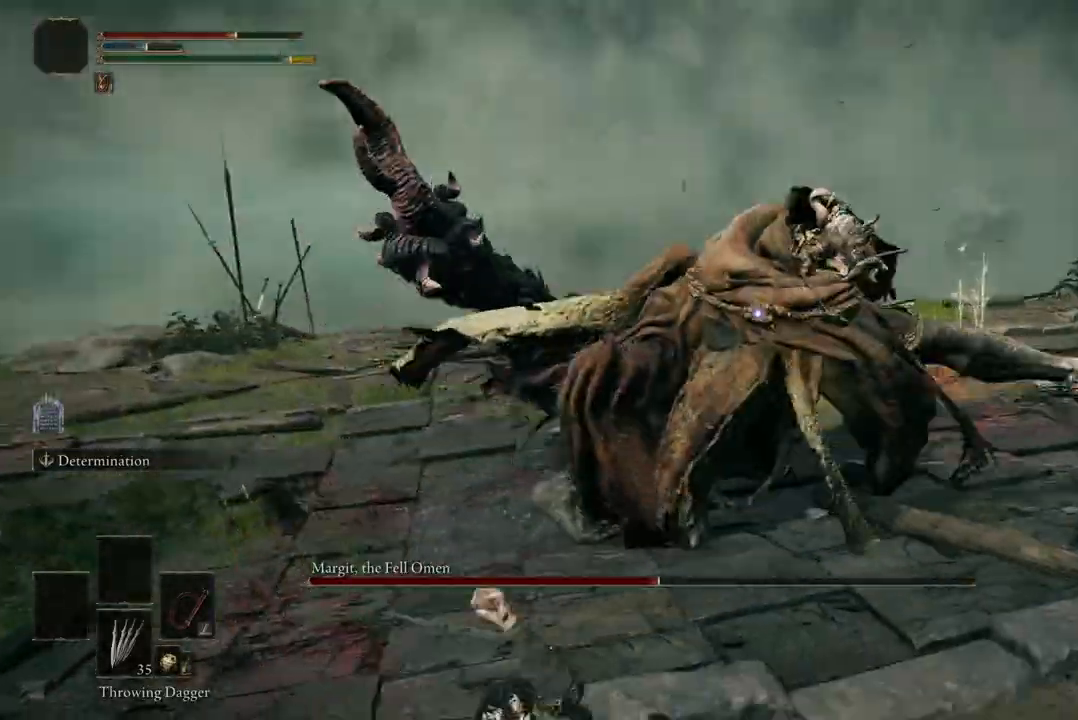
{"buttons": [], "left_stick": "down-left", "right_stick": "center", "events": [[200, "left_stick", "down-left"]]}
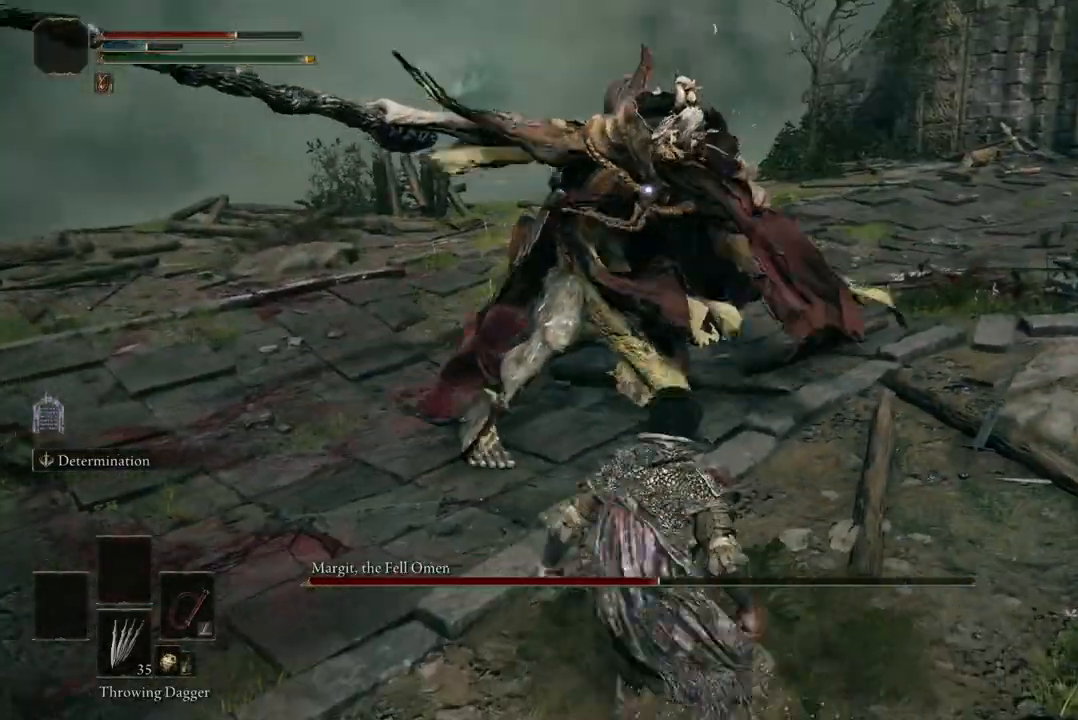
{"buttons": [], "left_stick": "up", "right_stick": "center", "events": [[33, "A", "down"], [100, "left_stick", "up"], [133, "A", "up"], [233, "R2", "down"], [400, "R2", "up"]]}
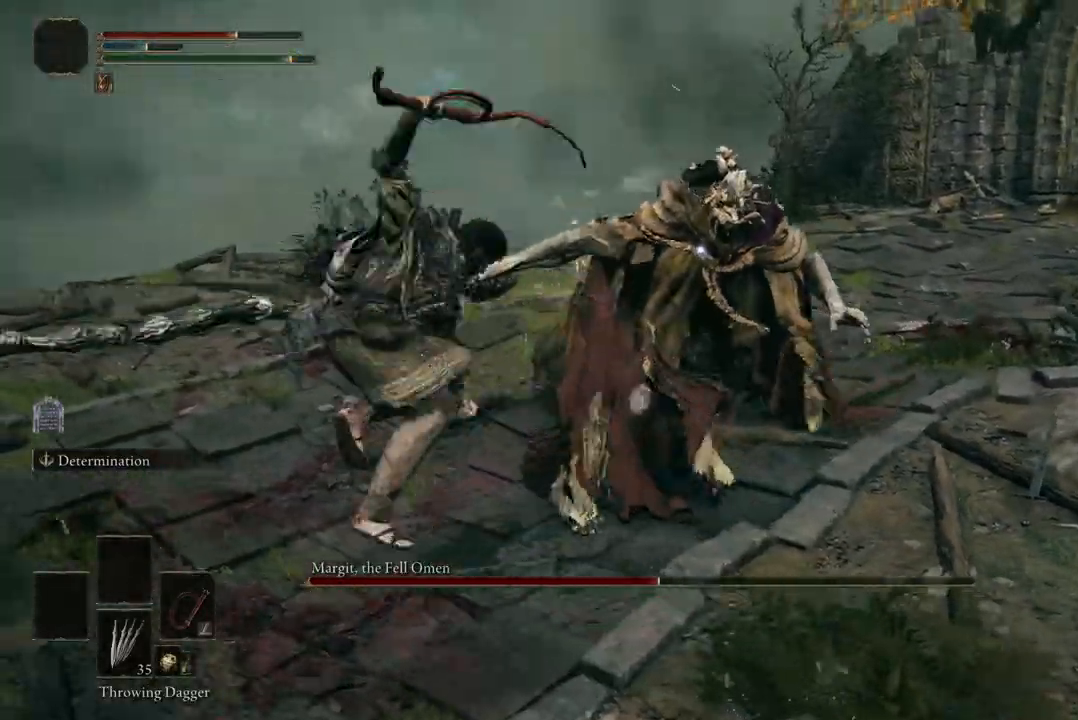
{"buttons": [], "left_stick": "up-right", "right_stick": "center", "events": [[67, "left_stick", "up-right"]]}
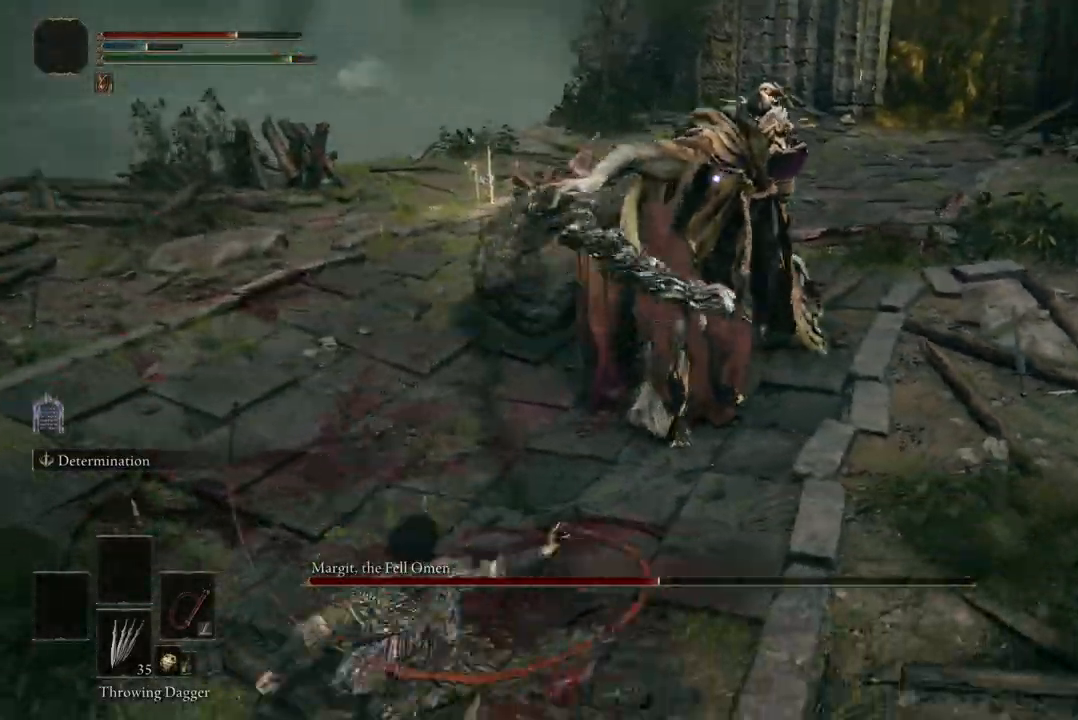
{"buttons": [], "left_stick": "down", "right_stick": "center", "events": [[100, "left_stick", "right"], [267, "left_stick", "center"], [433, "left_stick", "down"]]}
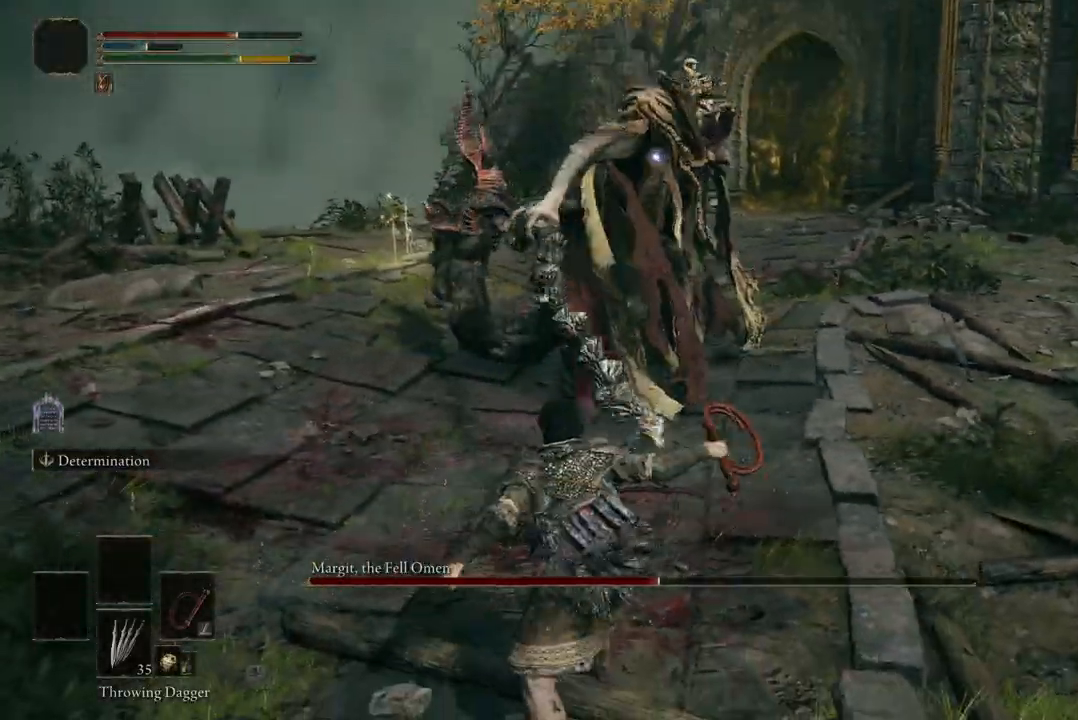
{"buttons": [], "left_stick": "down", "right_stick": "center", "events": []}
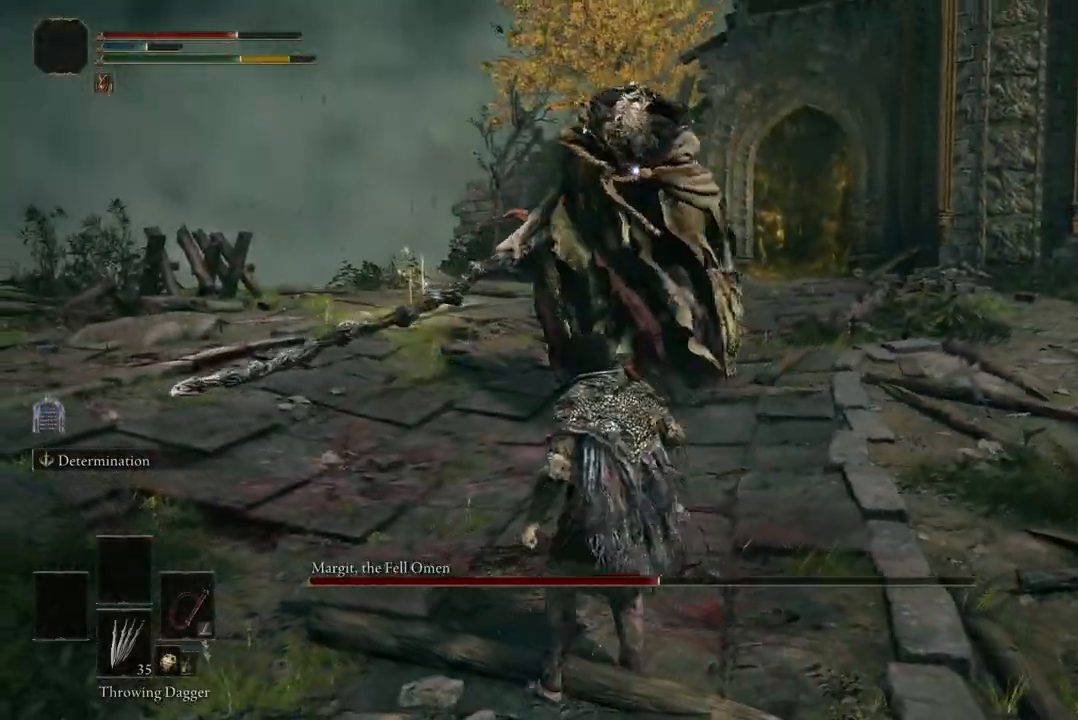
{"buttons": [], "left_stick": "down", "right_stick": "center", "events": []}
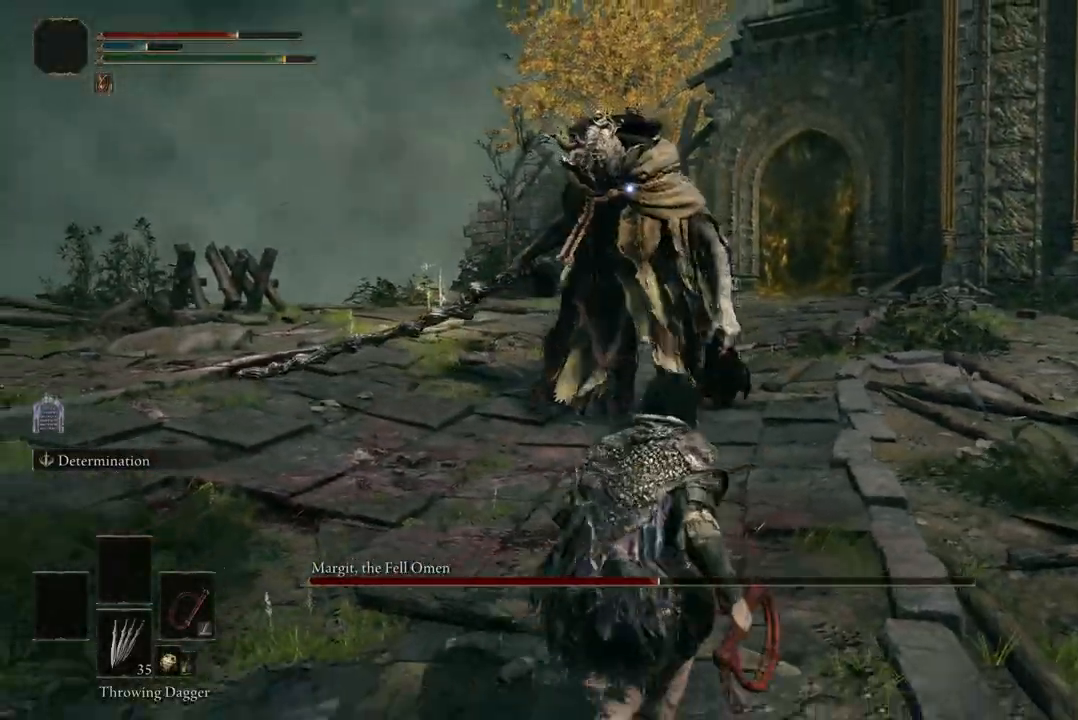
{"buttons": [], "left_stick": "down", "right_stick": "center", "events": [[200, "L2", "down"], [367, "L2", "up"]]}